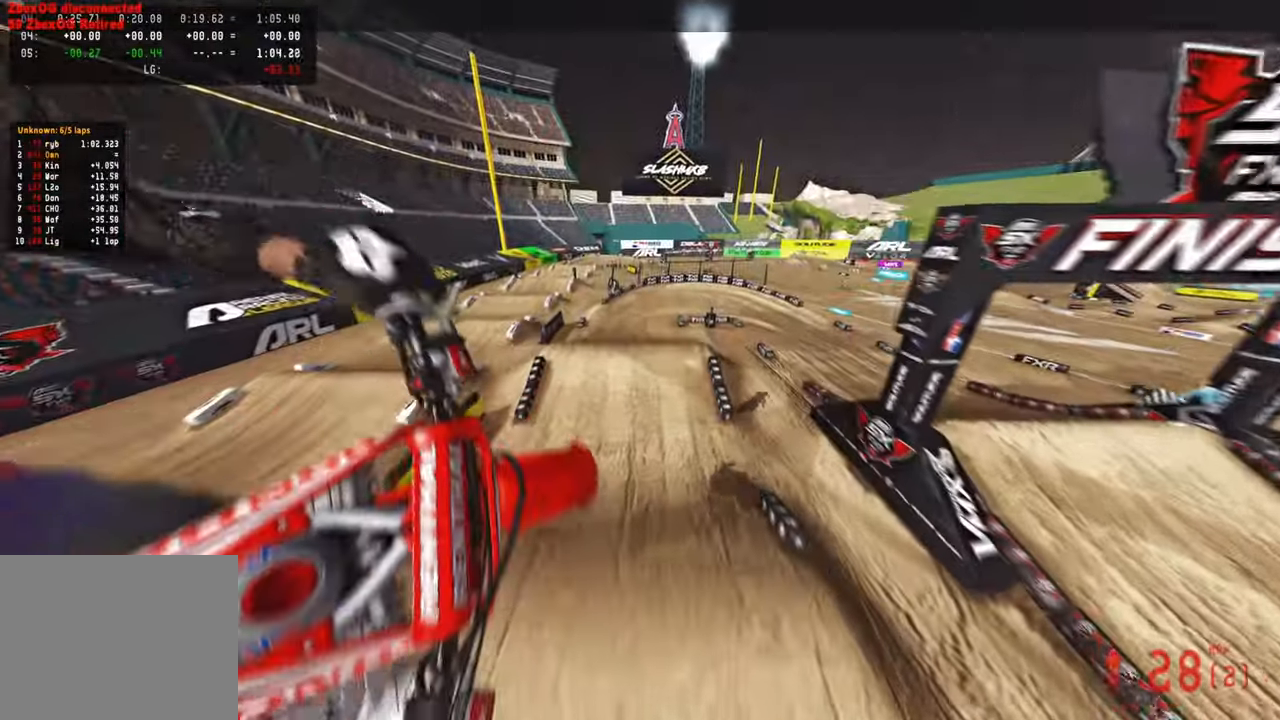
Gameplay with a controller (PlayStation layout); each line is a JSON object with the inputs held at the frame after it. "events" lists button and stick changes between this image and that frame as [ms after this image, input, new state], when the widget could be followed in between.
{"buttons": ["R2"], "left_stick": "left", "right_stick": "up", "events": [[33, "right_stick", "up"]]}
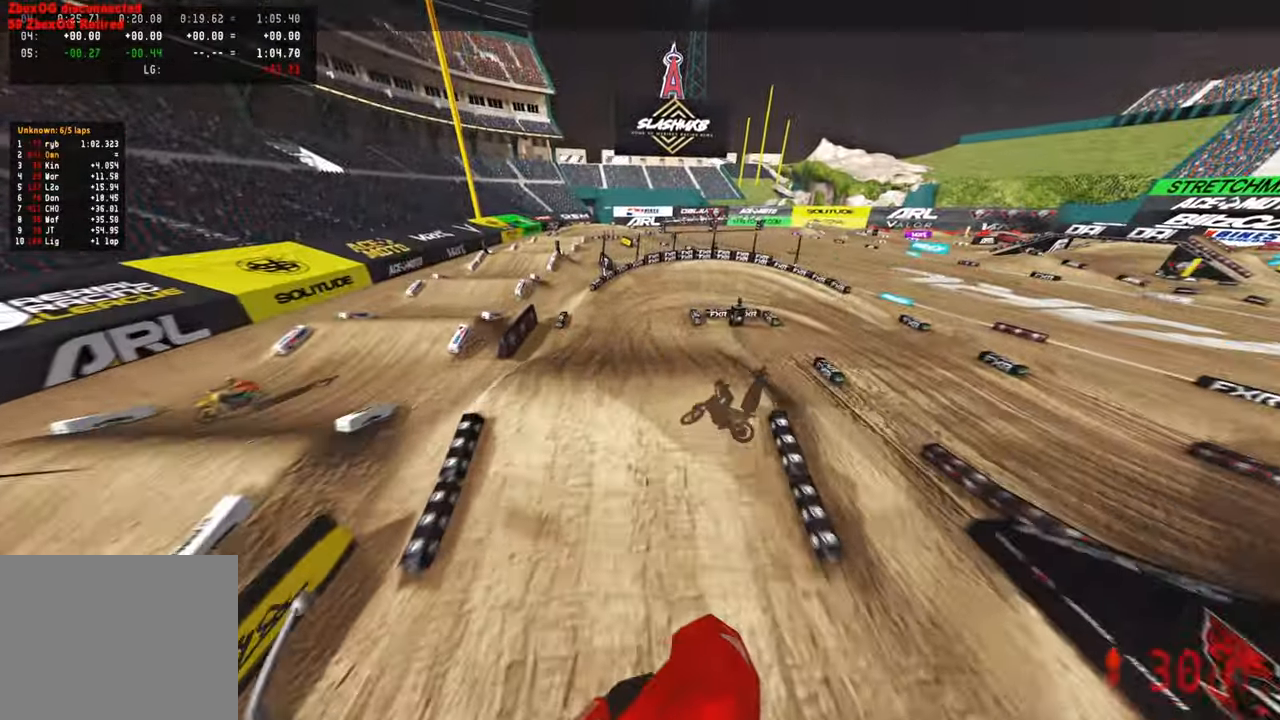
{"buttons": [], "left_stick": "up-left", "right_stick": "center", "events": [[283, "left_stick", "up-left"], [400, "right_stick", "center"], [483, "R2", "up"]]}
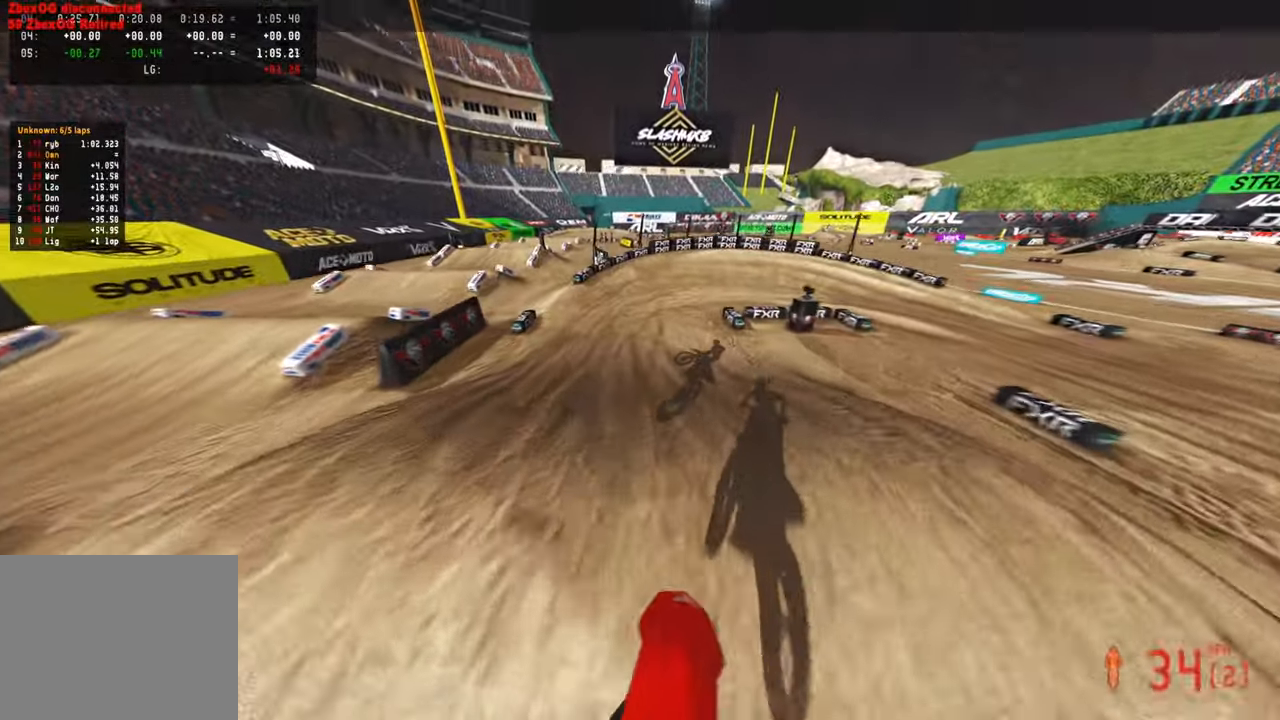
{"buttons": ["R2"], "left_stick": "up", "right_stick": "up", "events": [[17, "left_stick", "up"], [200, "right_stick", "up"], [233, "R2", "down"]]}
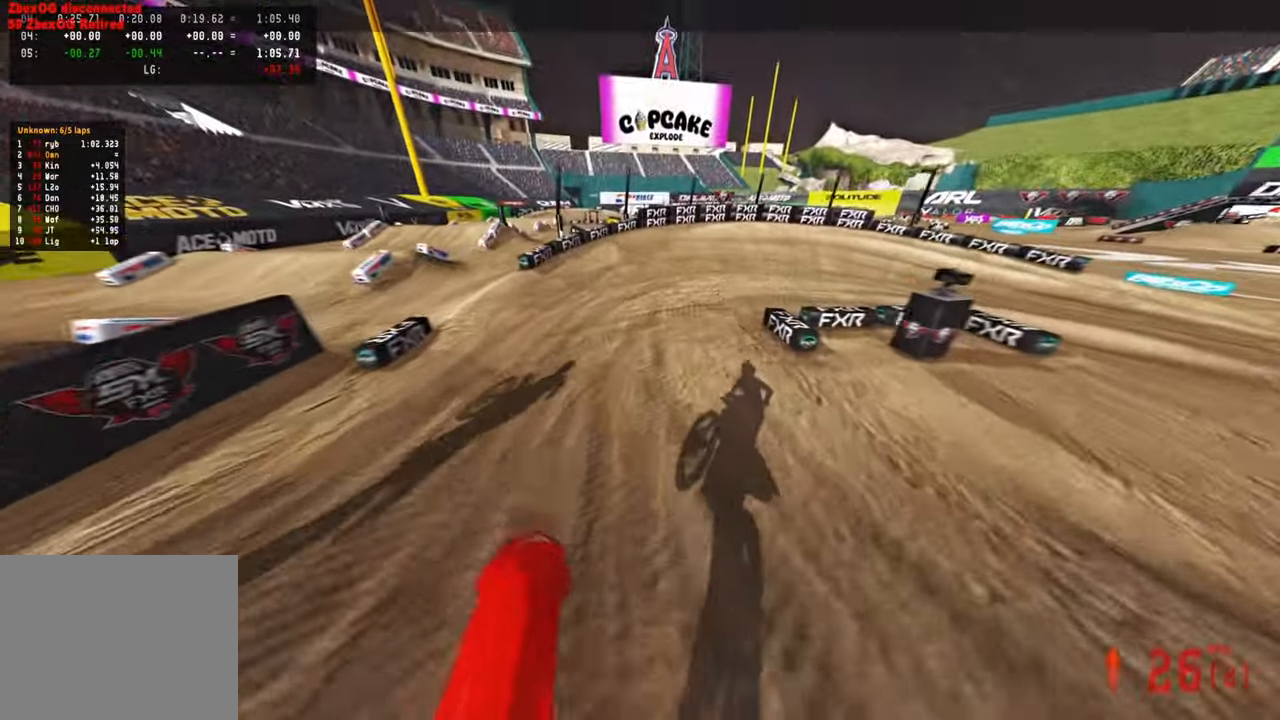
{"buttons": ["L2"], "left_stick": "up", "right_stick": "left", "events": [[300, "right_stick", "left"], [400, "R2", "up"], [400, "R3", "down"], [483, "L2", "down"], [500, "R3", "up"]]}
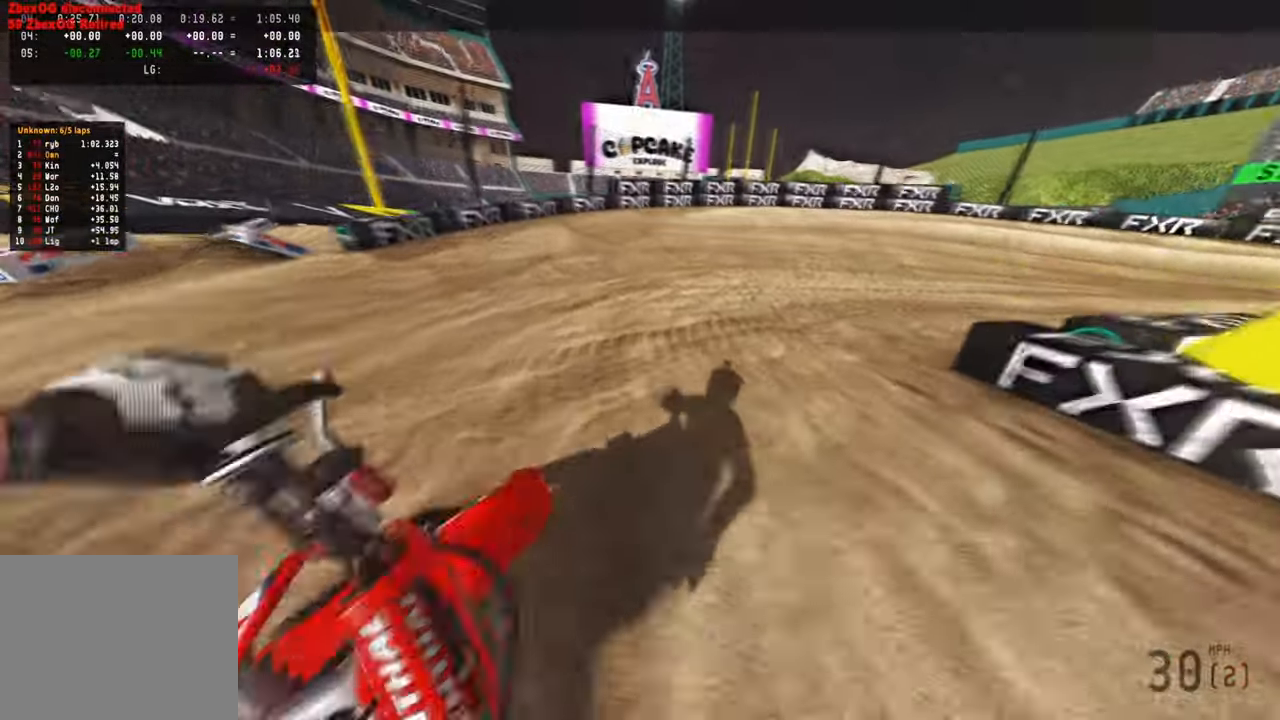
{"buttons": ["R2"], "left_stick": "up-right", "right_stick": "left", "events": [[17, "left_stick", "up-right"], [400, "L2", "up"], [433, "R2", "down"]]}
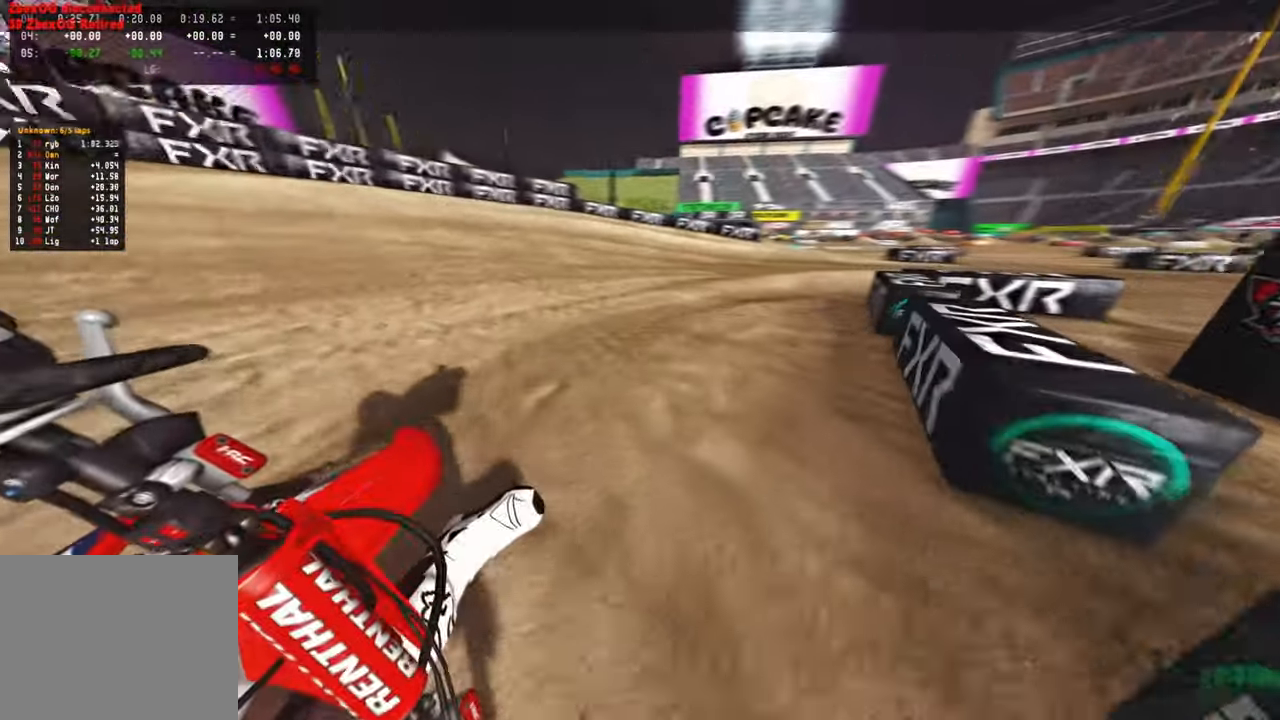
{"buttons": ["R2"], "left_stick": "up-right", "right_stick": "up-left", "events": [[50, "R2", "up"], [133, "R2", "down"], [250, "right_stick", "up-left"]]}
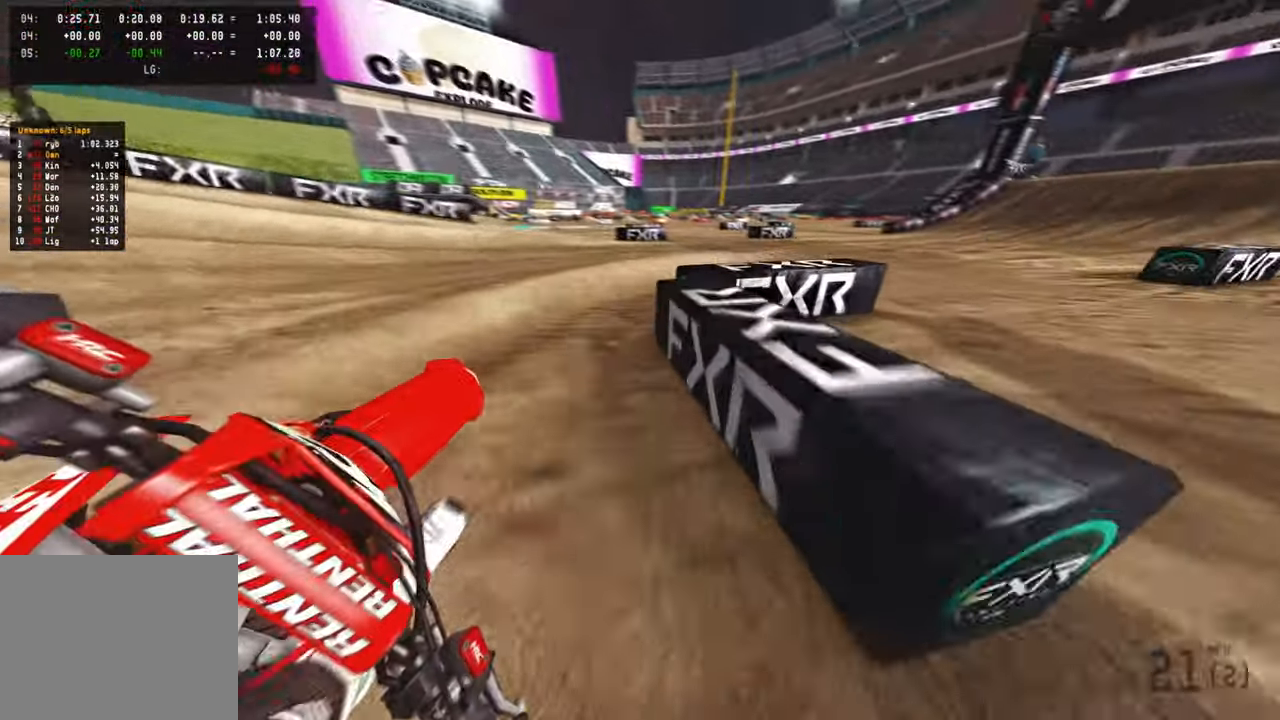
{"buttons": ["L1", "R2"], "left_stick": "up-right", "right_stick": "up-left", "events": [[467, "L1", "down"]]}
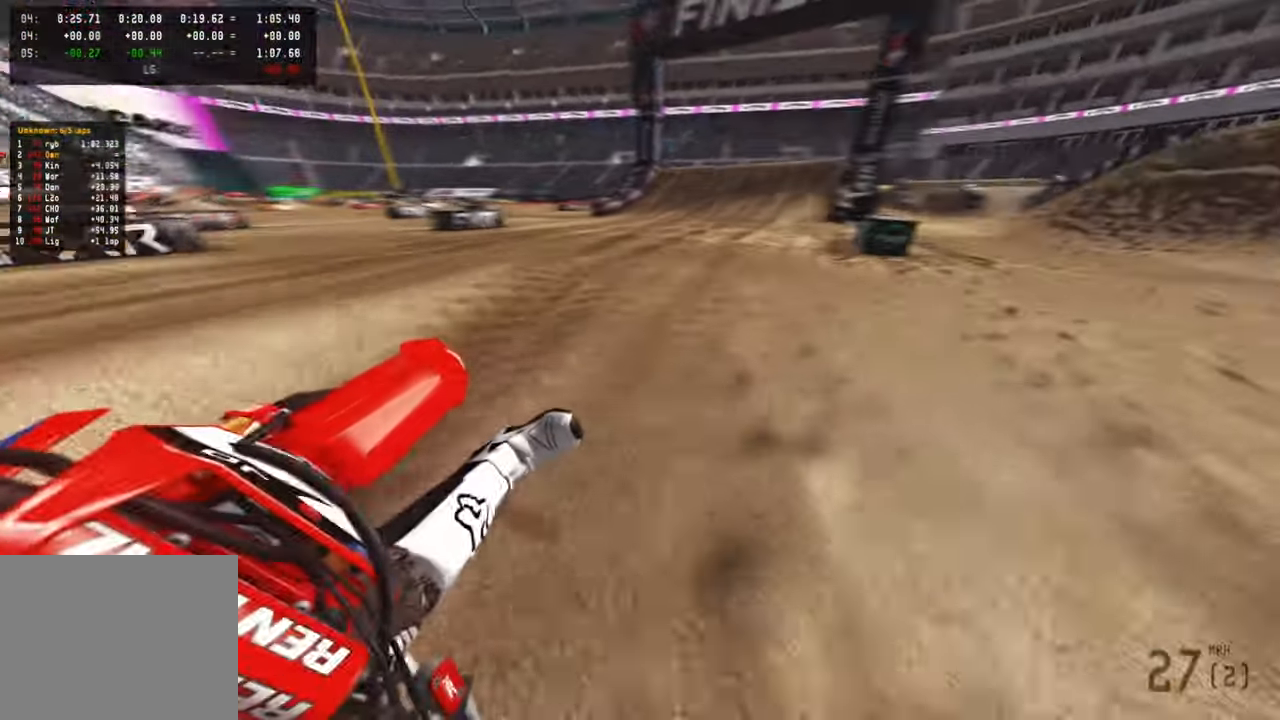
{"buttons": ["R2"], "left_stick": "up", "right_stick": "center", "events": [[17, "L1", "up"], [33, "left_stick", "up"], [183, "R3", "down"], [300, "R3", "up"], [417, "right_stick", "center"]]}
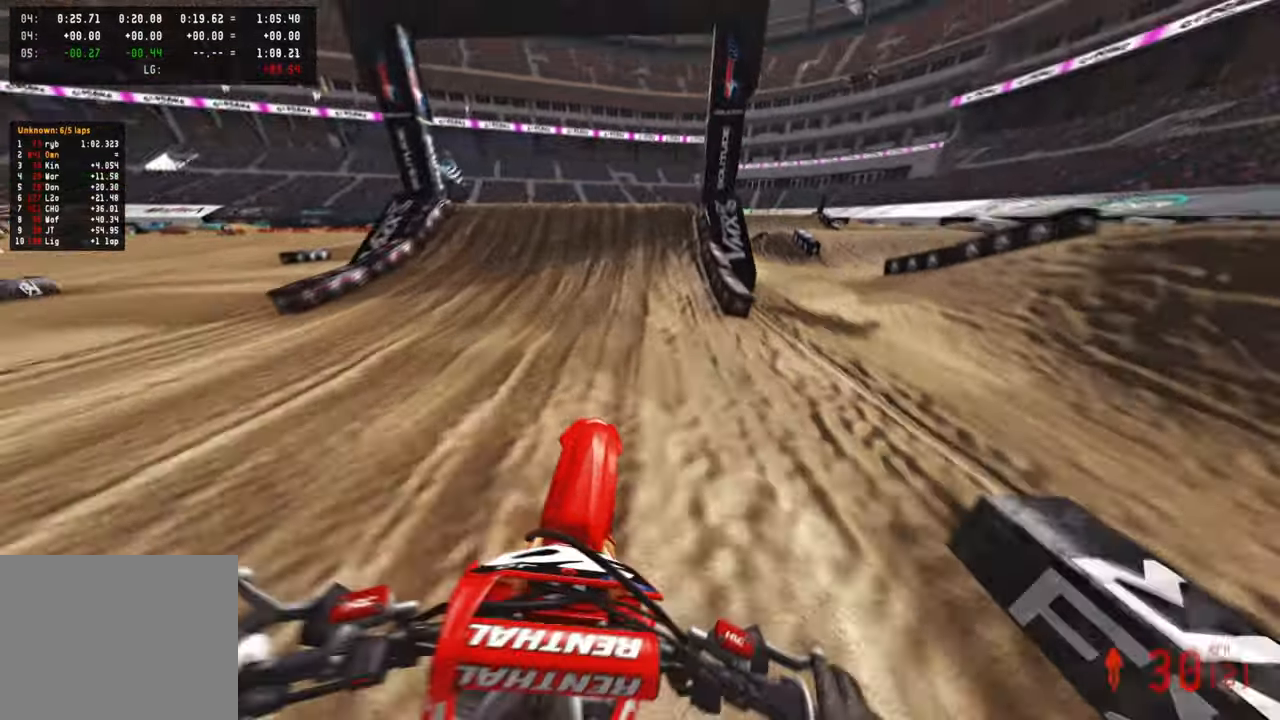
{"buttons": ["R2"], "left_stick": "up", "right_stick": "center", "events": [[33, "right_stick", "down"], [133, "right_stick", "down-left"], [383, "right_stick", "center"]]}
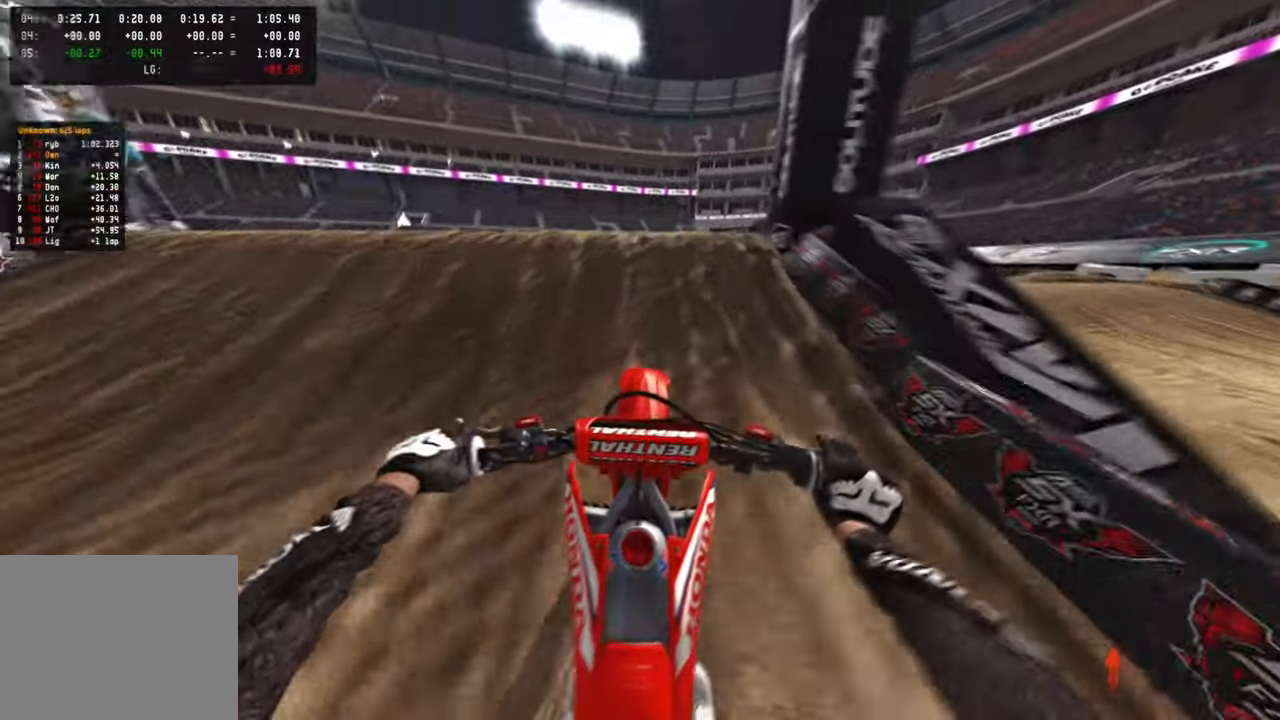
{"buttons": [], "left_stick": "center", "right_stick": "center", "events": [[33, "left_stick", "center"], [33, "right_stick", "up"], [117, "R3", "down"], [250, "R3", "up"], [367, "R2", "up"], [400, "right_stick", "center"]]}
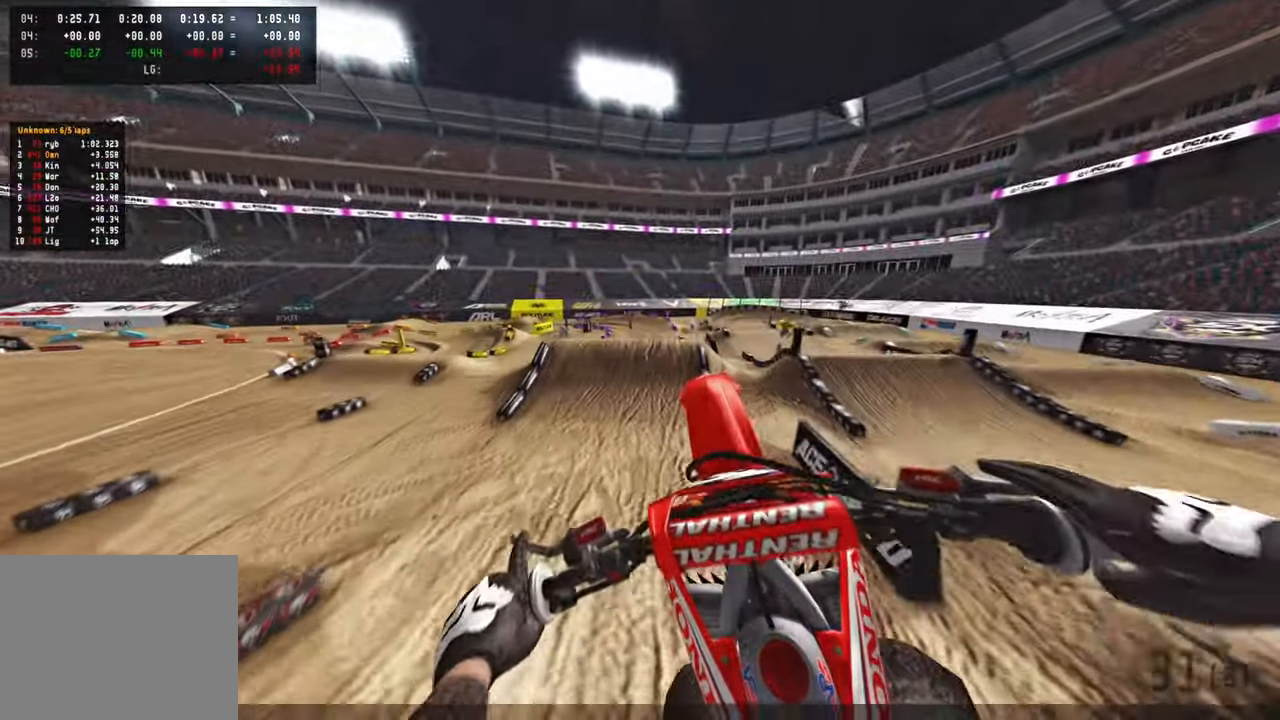
{"buttons": [], "left_stick": "center", "right_stick": "center", "events": []}
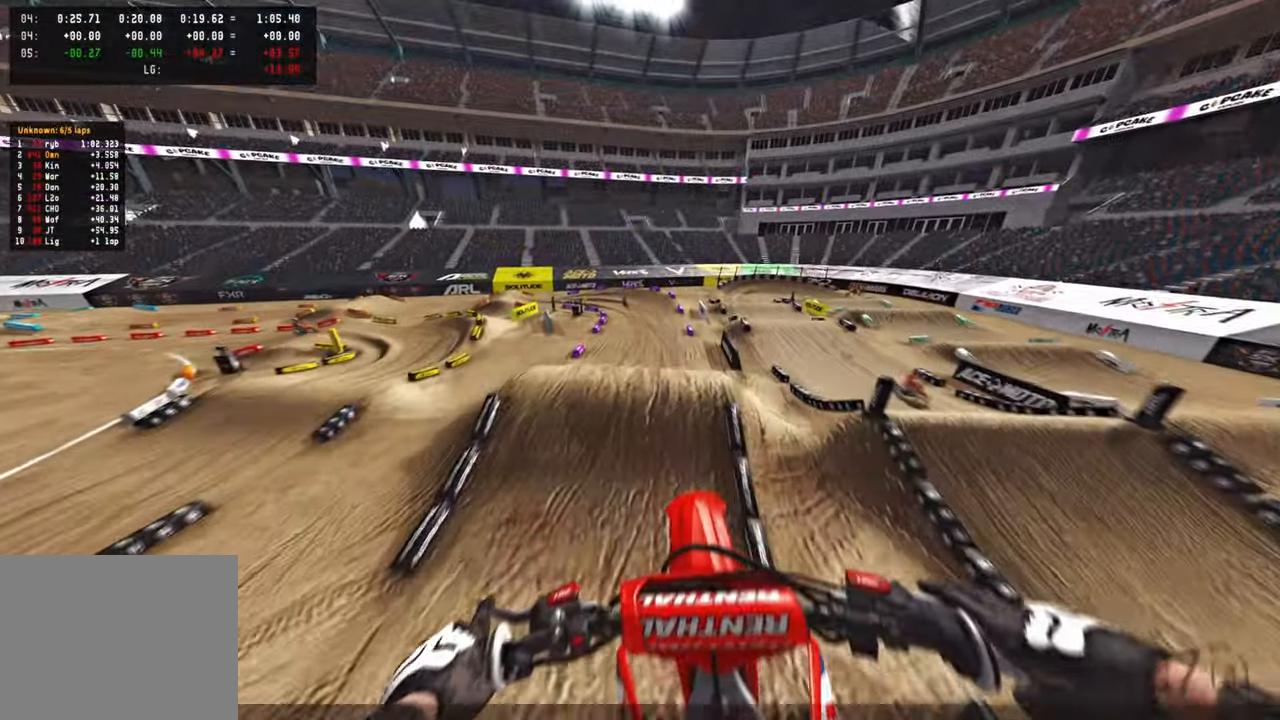
{"buttons": [], "left_stick": "center", "right_stick": "center", "events": [[383, "L3", "down"], [500, "L3", "up"]]}
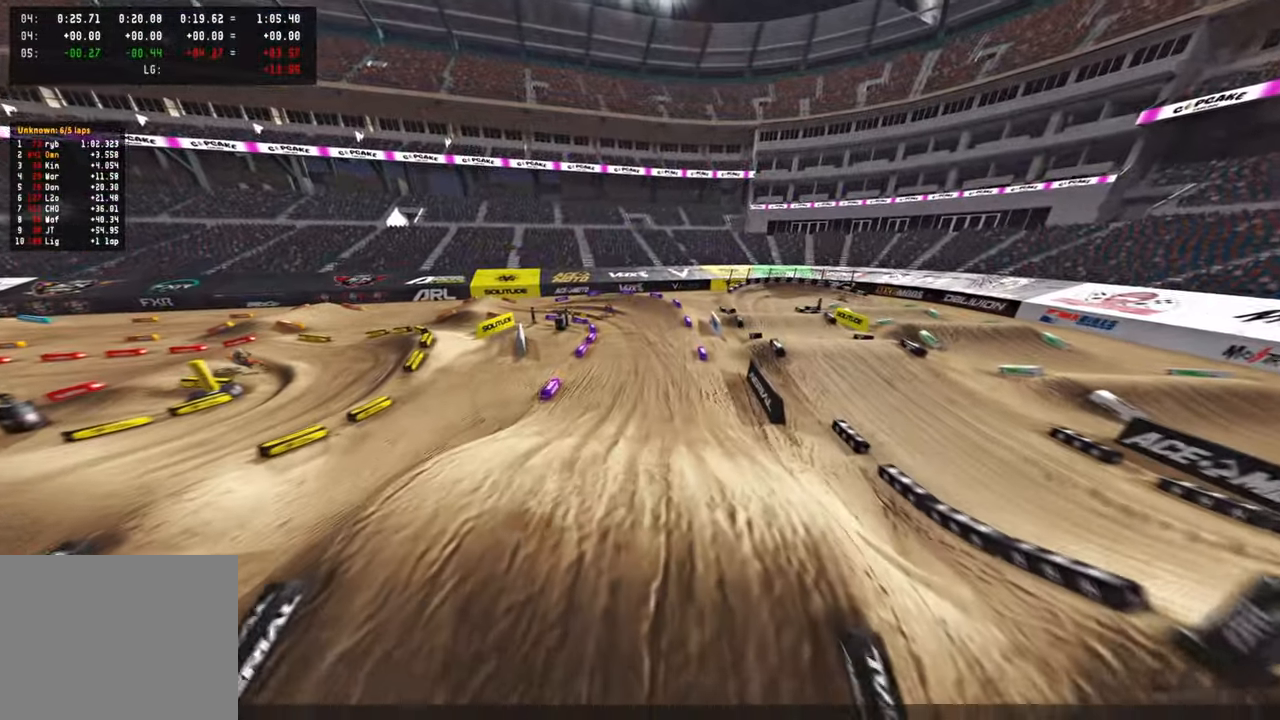
{"buttons": [], "left_stick": "center", "right_stick": "center", "events": []}
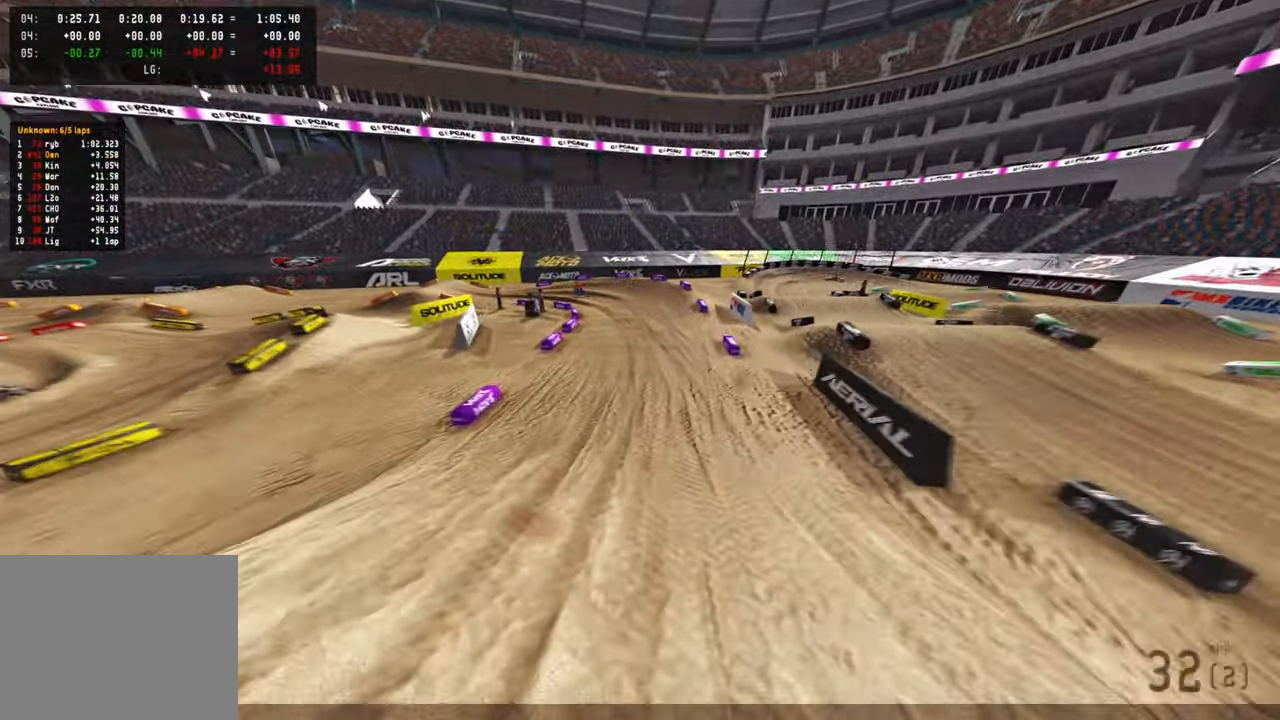
{"buttons": ["L2"], "left_stick": "center", "right_stick": "center", "events": [[200, "L2", "down"], [417, "L2", "up"], [467, "L2", "down"]]}
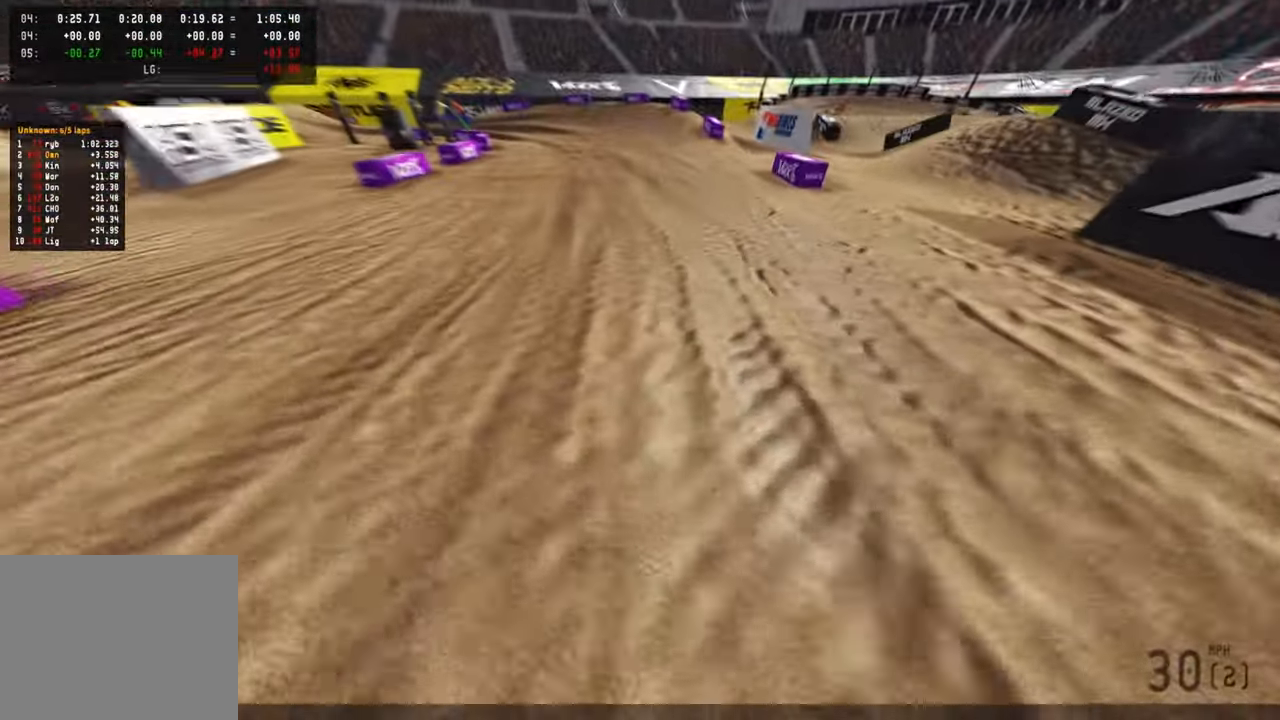
{"buttons": [], "left_stick": "center", "right_stick": "center", "events": [[150, "L2", "up"]]}
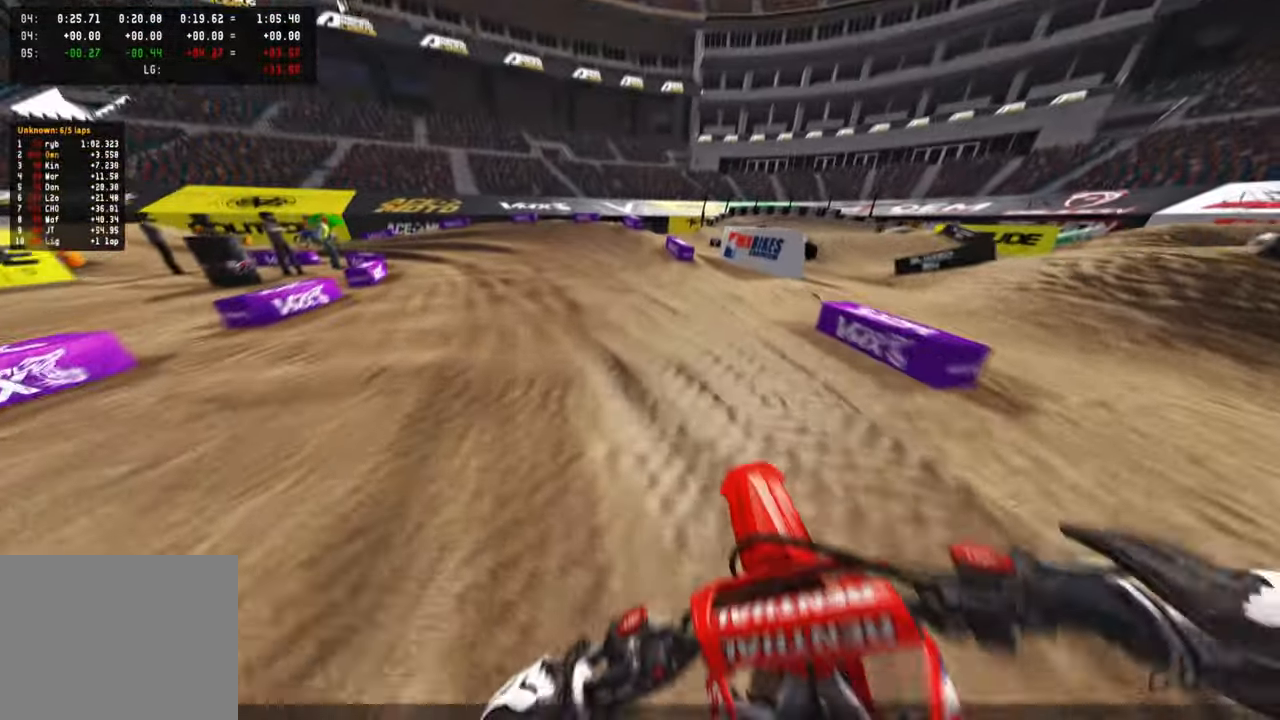
{"buttons": ["L2"], "left_stick": "center", "right_stick": "center", "events": [[167, "L2", "down"], [350, "L2", "up"], [383, "L2", "down"]]}
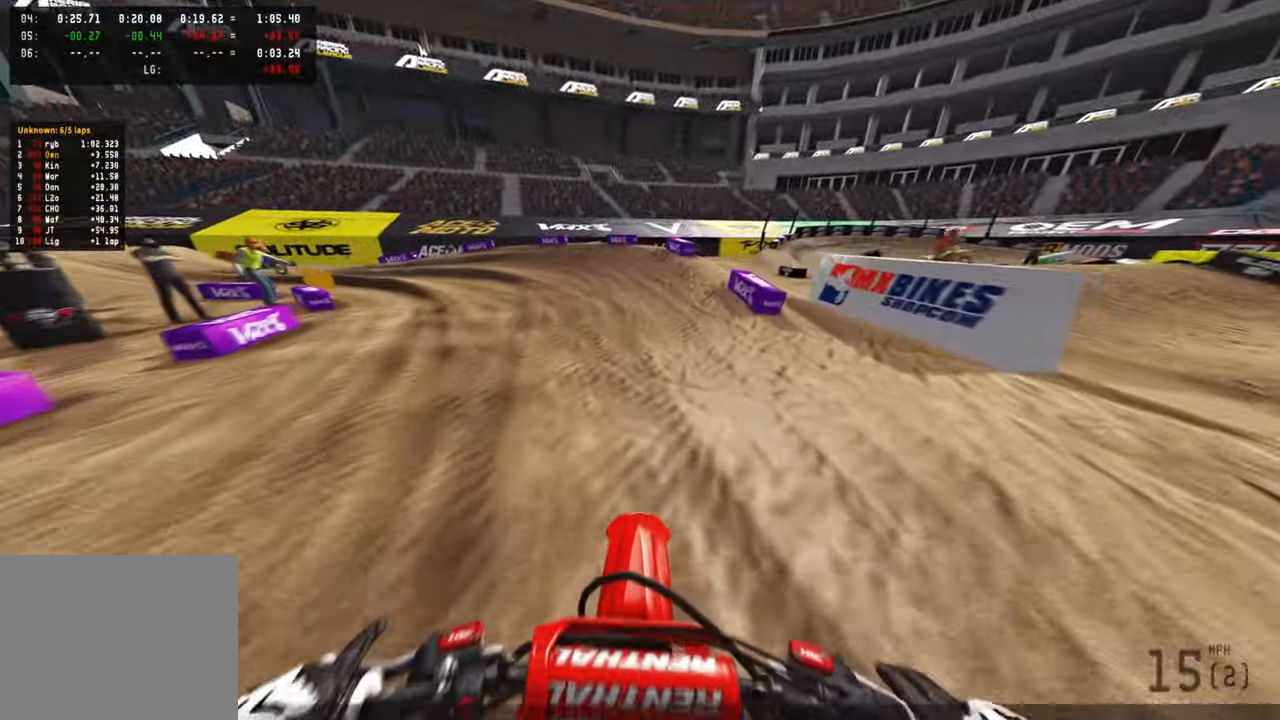
{"buttons": ["L2"], "left_stick": "center", "right_stick": "center", "events": [[33, "L2", "up"], [167, "L2", "down"]]}
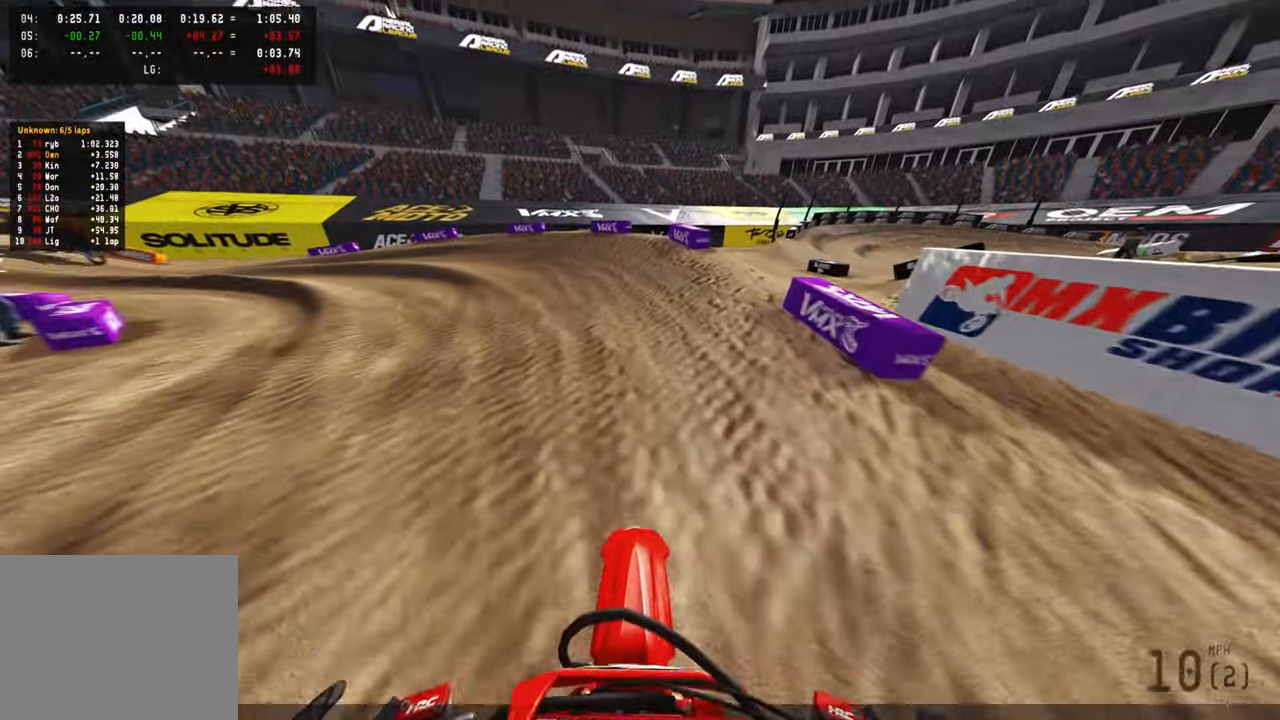
{"buttons": ["L2"], "left_stick": "center", "right_stick": "center", "events": []}
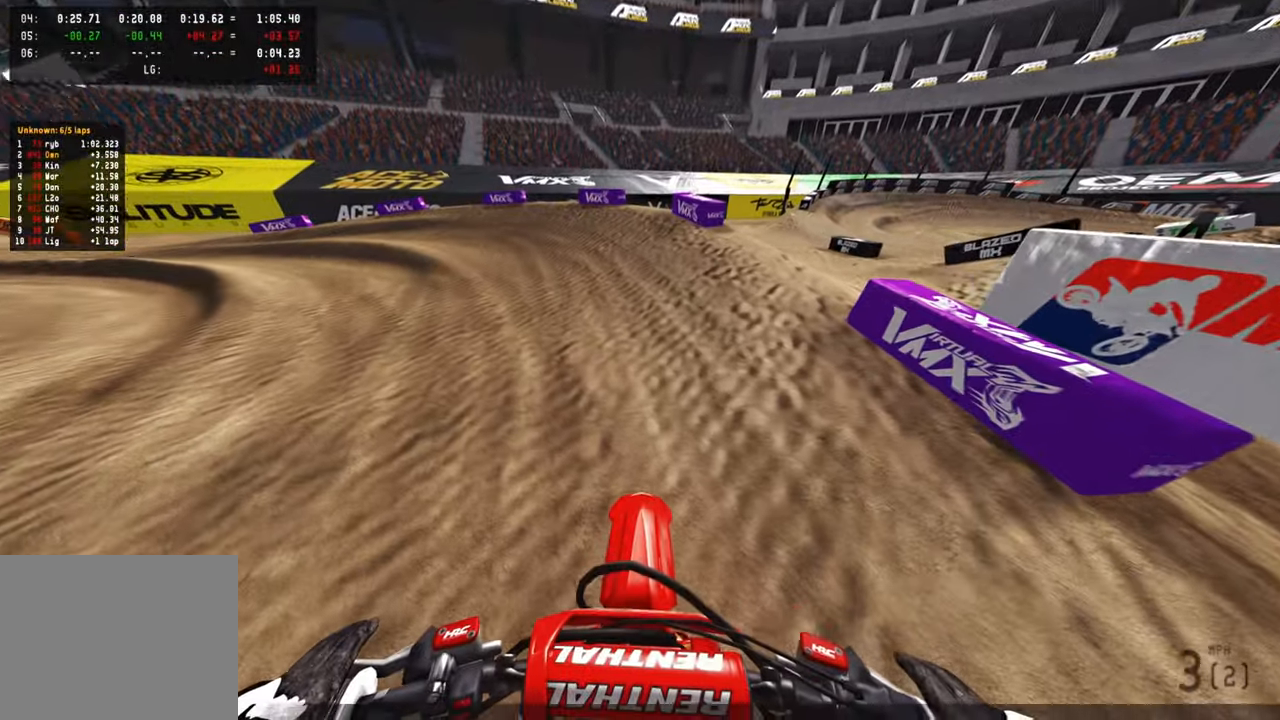
{"buttons": [], "left_stick": "center", "right_stick": "center", "events": [[483, "L2", "up"]]}
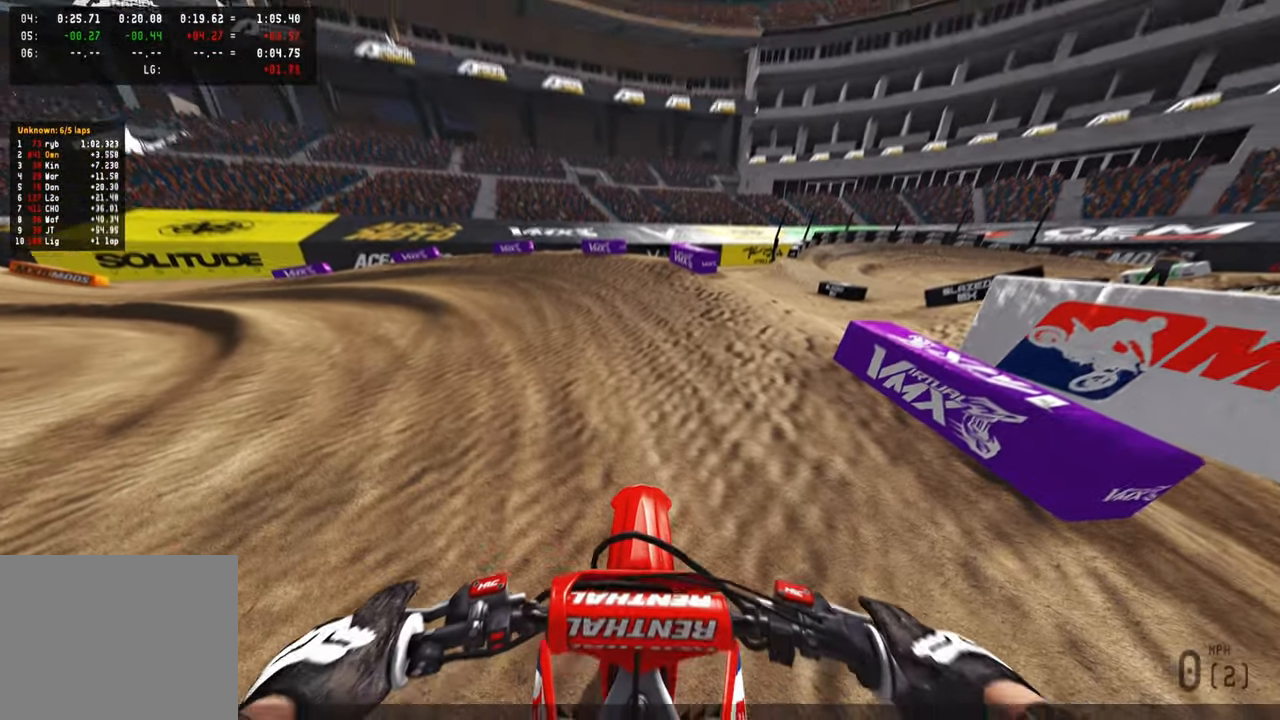
{"buttons": [], "left_stick": "center", "right_stick": "center", "events": []}
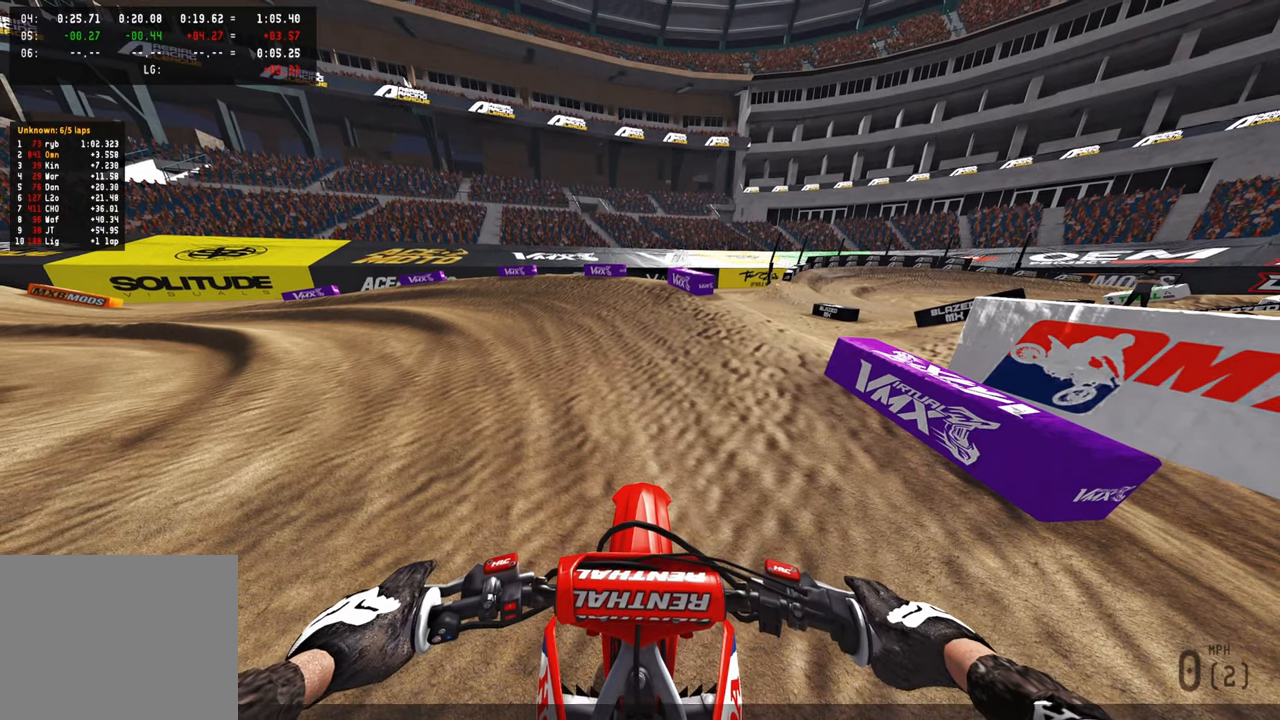
{"buttons": [], "left_stick": "center", "right_stick": "center", "events": []}
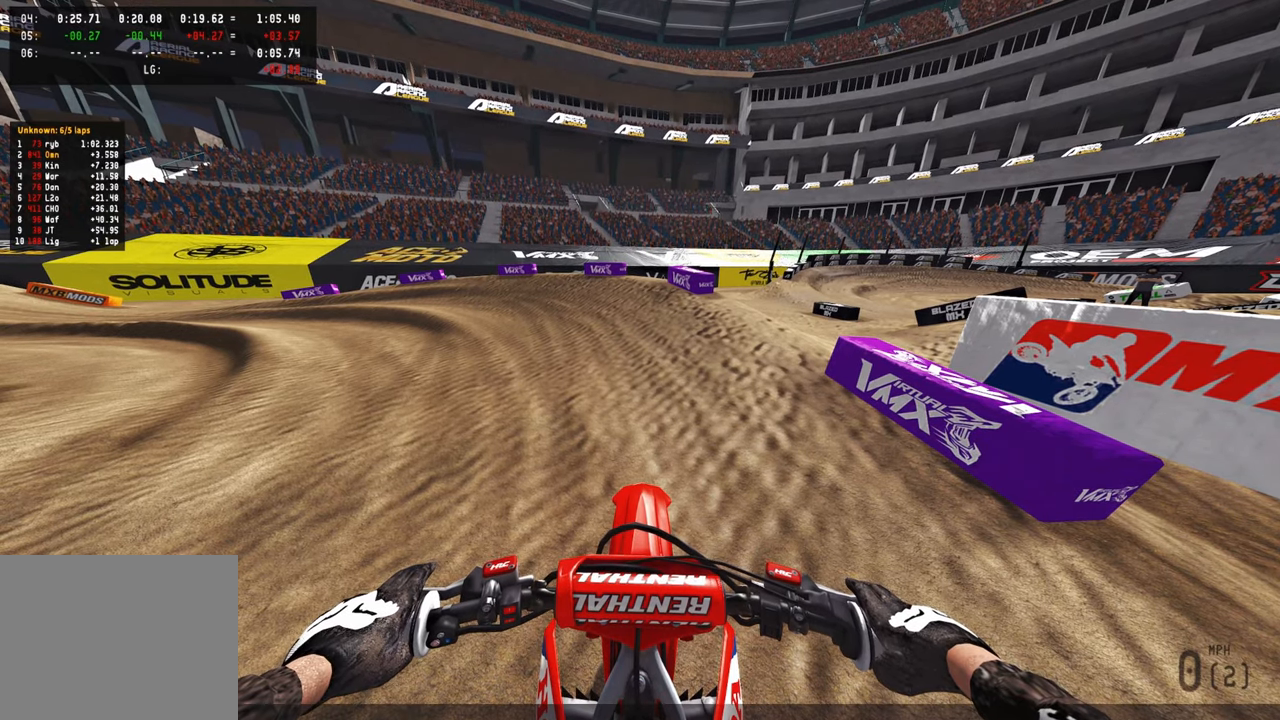
{"buttons": [], "left_stick": "center", "right_stick": "center", "events": []}
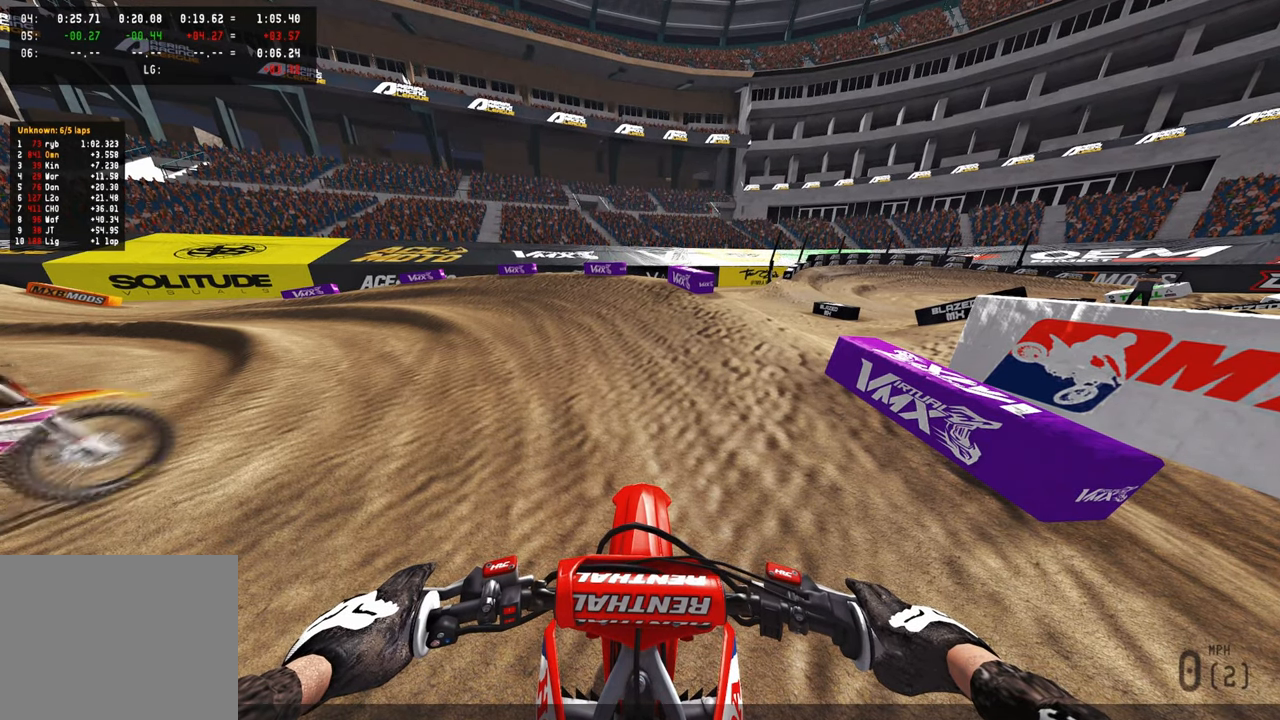
{"buttons": [], "left_stick": "center", "right_stick": "center", "events": []}
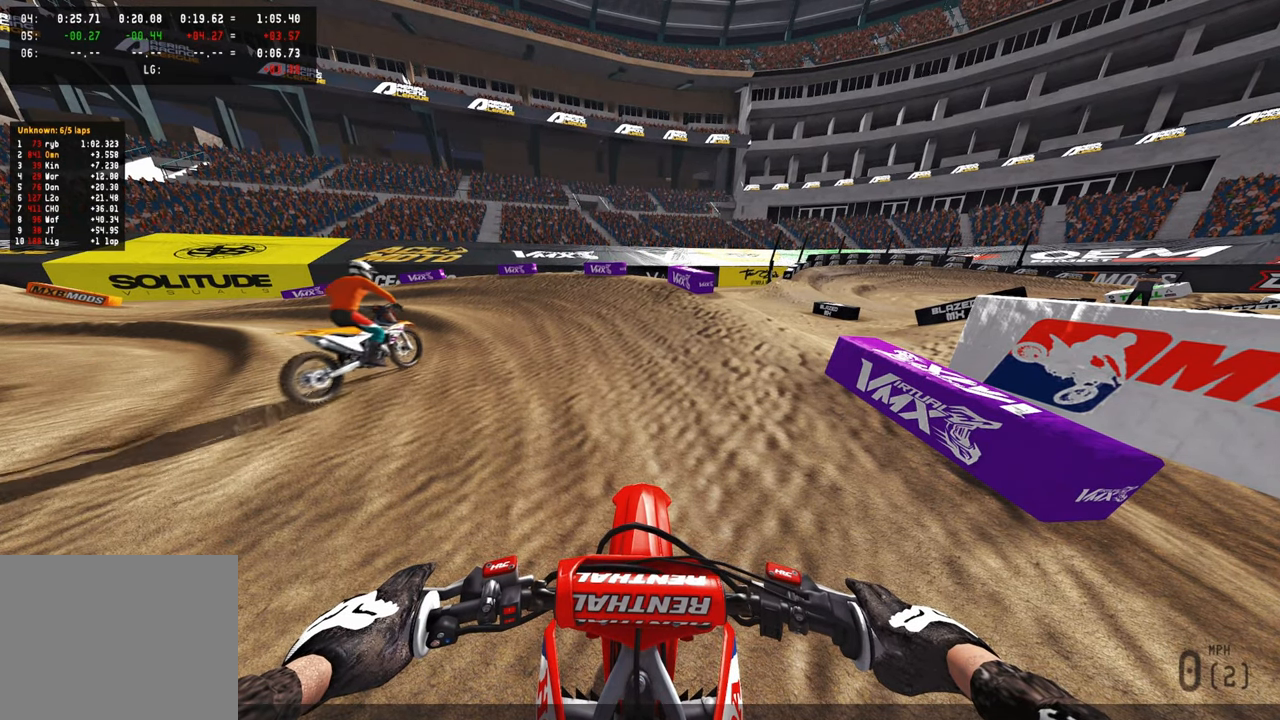
{"buttons": [], "left_stick": "center", "right_stick": "center", "events": []}
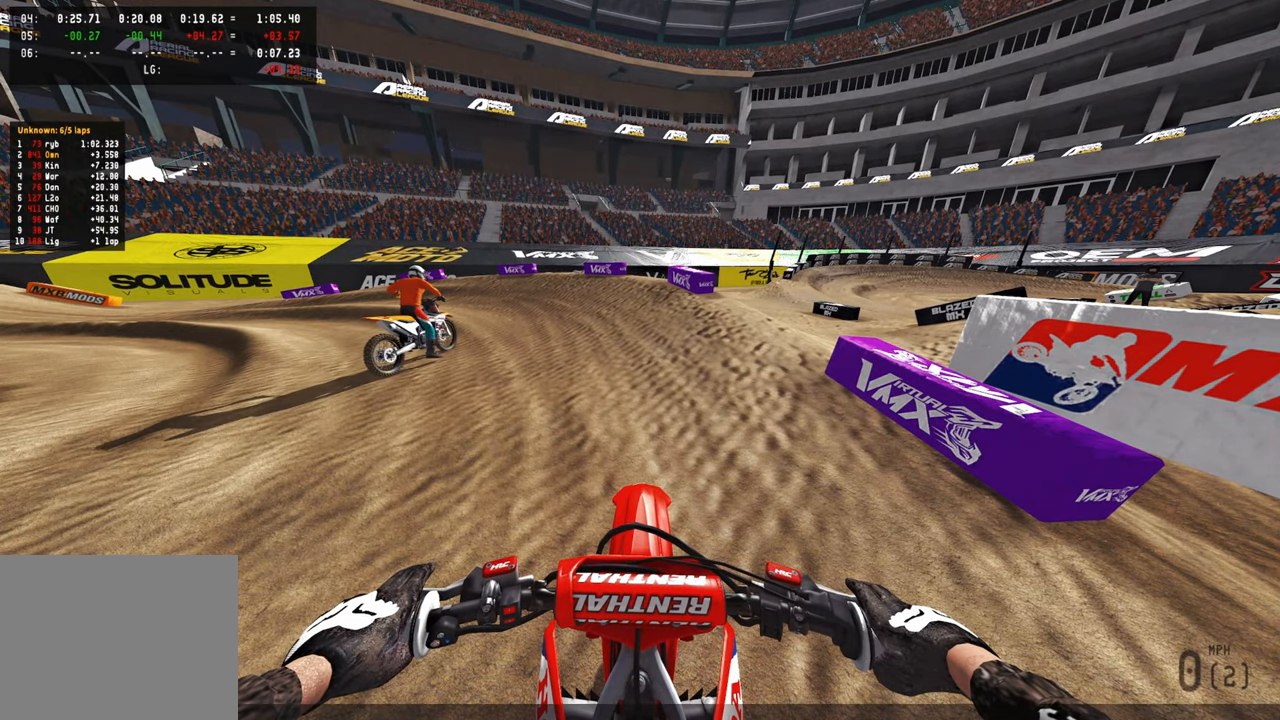
{"buttons": [], "left_stick": "center", "right_stick": "center", "events": []}
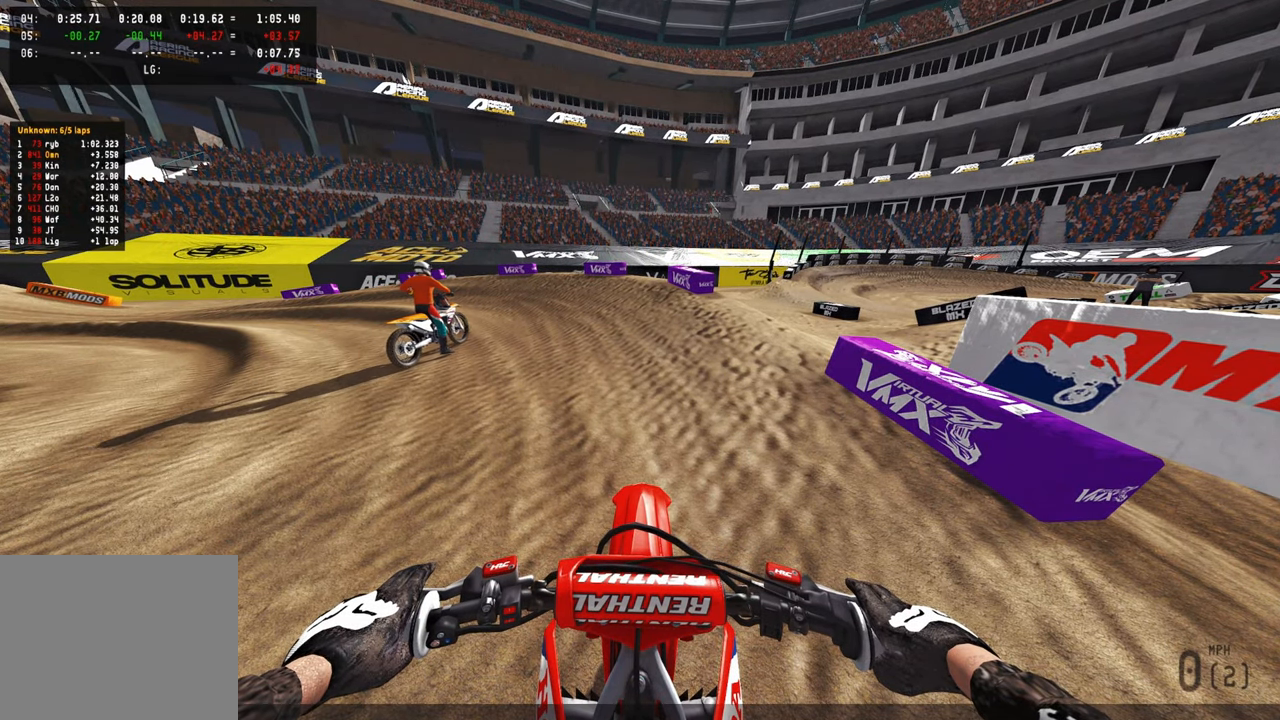
{"buttons": [], "left_stick": "center", "right_stick": "center", "events": []}
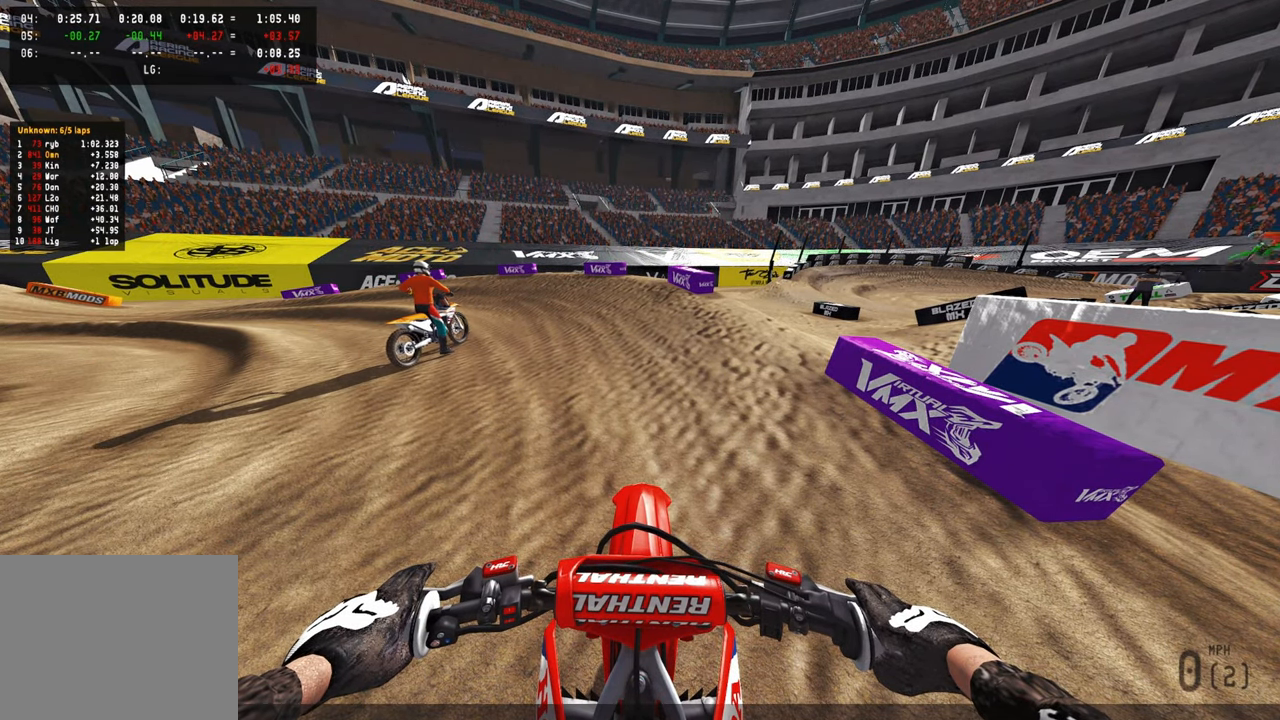
{"buttons": [], "left_stick": "center", "right_stick": "center", "events": []}
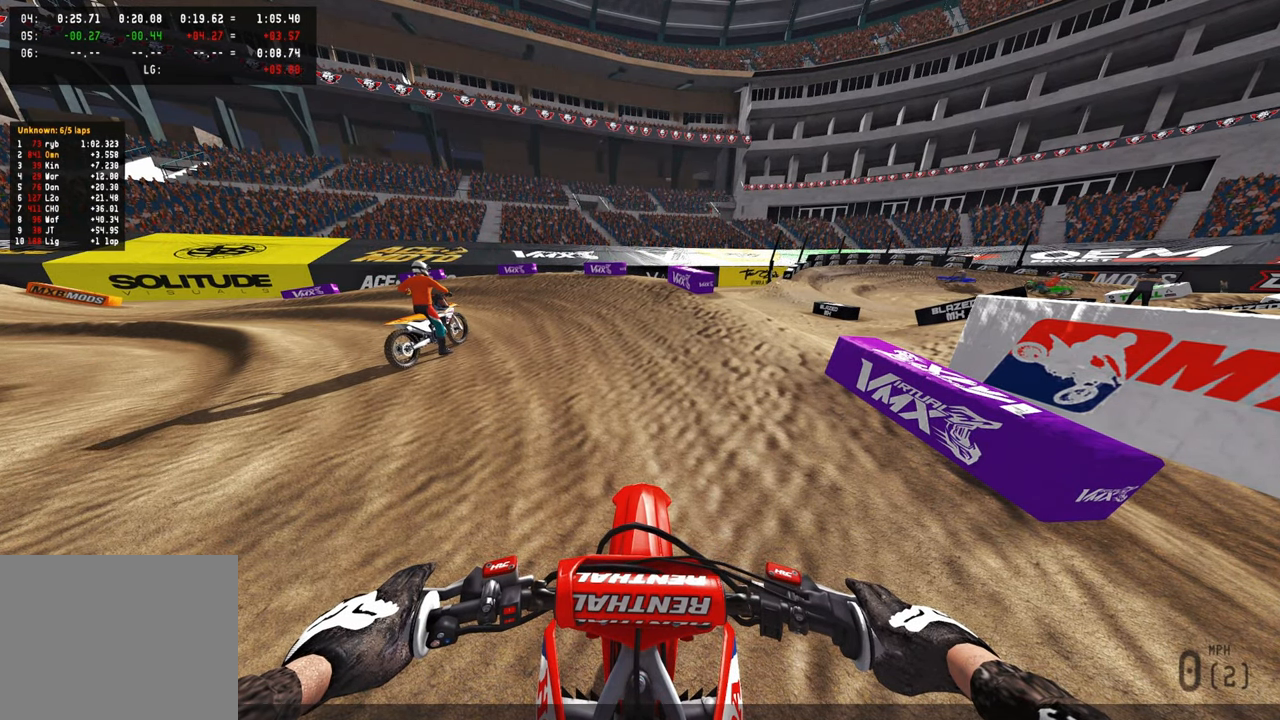
{"buttons": [], "left_stick": "center", "right_stick": "center", "events": []}
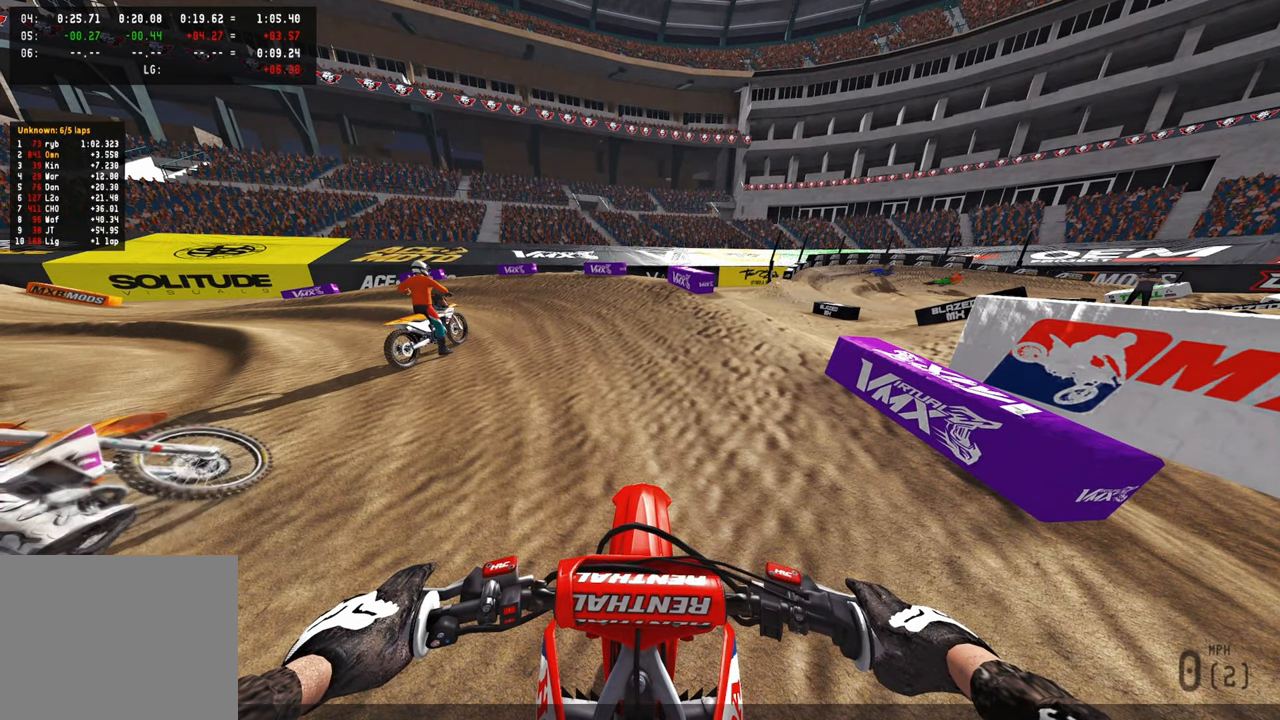
{"buttons": [], "left_stick": "center", "right_stick": "center", "events": []}